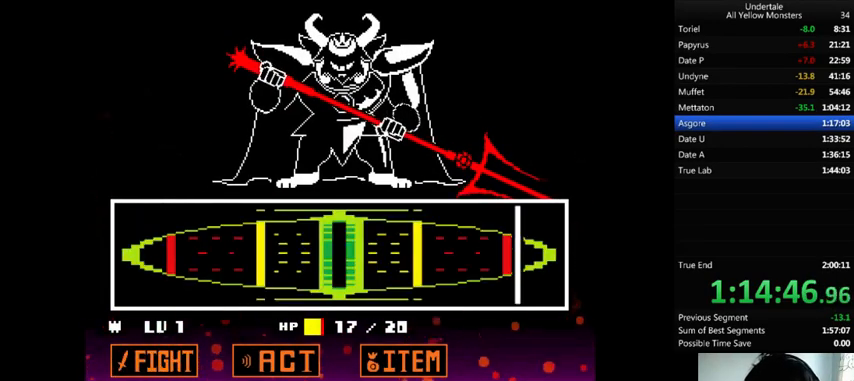
Gameplay with keyboard; each line is a JSON object with the keys held at the frame after it. "events" lists presses ("down") and releases ("up") of ".", "/", "0", "1", "2", "3", "4", "5", "6", "7", "8", "9", "a", "alt_l", "alt_r", "b", "backslash", "backspace", "c", "caps_lock", "comma", "ctrl_l", "ctrl_r", "d", "down", "e", "equals", "f", "g", "h", "i", "j", "k", "l", "lbracket", "left", "m", "minus", "n", "o", "p", "q", "quote", "r", "rbracket", "return", "right", "s", "semicolon", "shift_l", "shift_r", "space", "super", "t", "tab", "tilde", "u", "up", "v", "w", "x", "y" and "z" between this image and that frame as [ms after this image, input, new state], when the widget could be followed in between. No other keys are recorded. Mouse input is not recorded.
{"keys": [], "events": []}
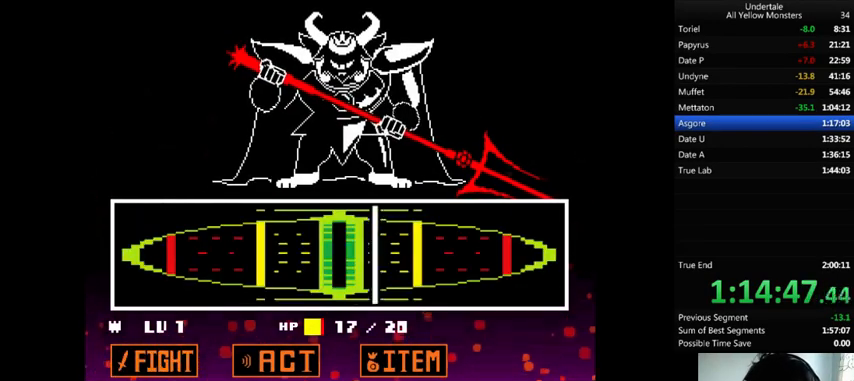
{"keys": ["return"], "events": [[200, "return", "down"], [233, "z", "down"], [267, "return", "up"], [300, "z", "up"], [333, "return", "down"], [367, "z", "down"], [400, "return", "up"], [433, "z", "up"], [467, "return", "down"]]}
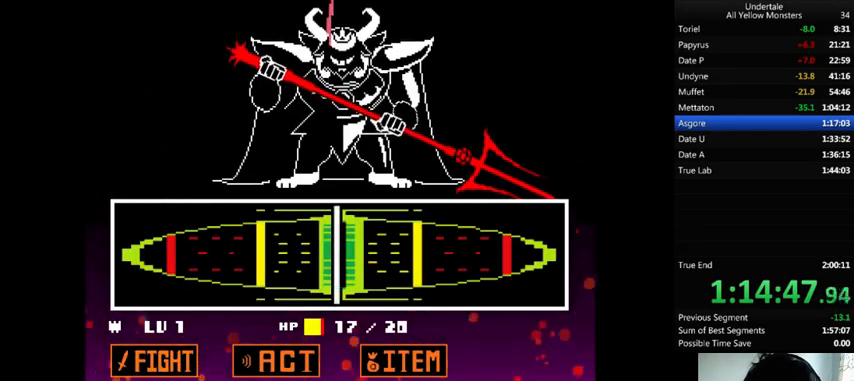
{"keys": ["x"], "events": [[33, "return", "up"], [33, "z", "down"], [100, "z", "up"], [133, "return", "down"], [200, "z", "down"], [233, "return", "up"], [300, "x", "down"], [333, "z", "up"], [367, "return", "down"], [400, "x", "up"], [400, "z", "down"], [433, "return", "up"], [467, "x", "down"], [500, "z", "up"]]}
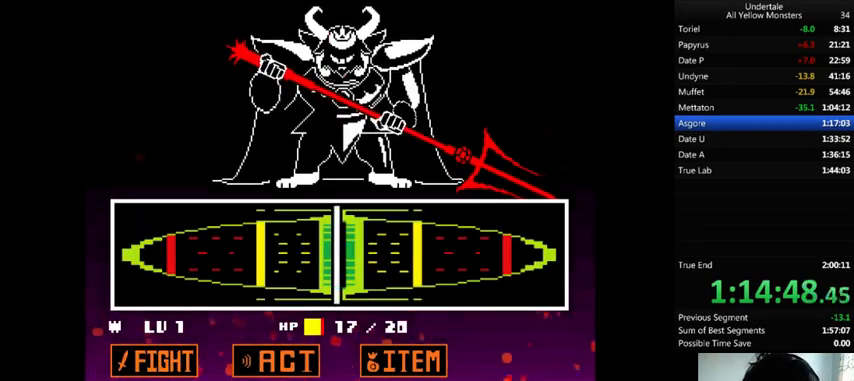
{"keys": ["z"], "events": [[33, "return", "down"], [33, "shift_r", "down"], [33, "x", "up"], [67, "z", "down"], [100, "return", "up"], [100, "shift_r", "up"], [133, "x", "down"], [167, "z", "up"], [233, "return", "down"], [233, "shift_r", "down"], [267, "x", "up"], [300, "return", "up"], [300, "shift_r", "up"], [300, "z", "down"], [333, "x", "down"], [400, "z", "up"], [467, "return", "down"], [467, "shift_r", "down"], [467, "x", "up"], [500, "return", "up"], [500, "shift_r", "up"], [500, "z", "down"]]}
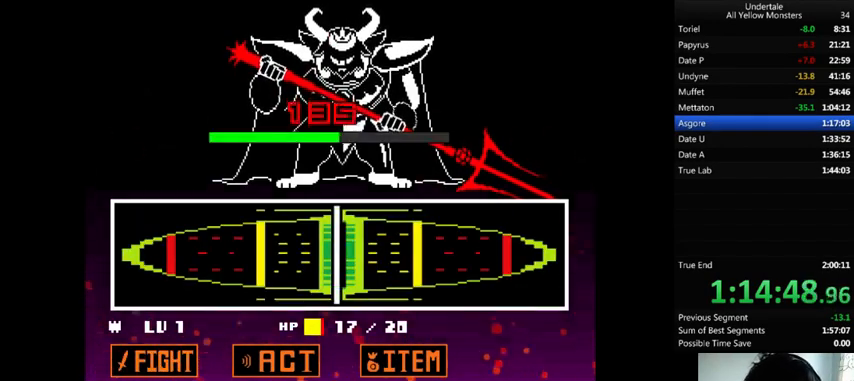
{"keys": ["x"], "events": [[33, "x", "down"], [67, "z", "up"], [100, "return", "down"], [100, "shift_r", "down"], [100, "x", "up"], [133, "z", "down"], [167, "return", "up"], [167, "shift_r", "up"], [200, "x", "down"], [267, "z", "up"], [367, "return", "down"], [367, "shift_r", "down"], [367, "x", "up"], [367, "z", "down"], [400, "return", "up"], [400, "shift_r", "up"], [433, "x", "down"], [467, "z", "up"]]}
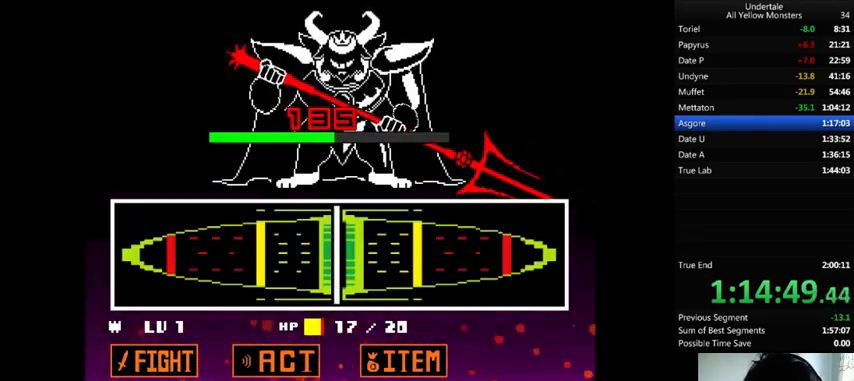
{"keys": ["x", "z"], "events": [[33, "return", "down"], [33, "shift_r", "down"], [33, "x", "up"], [33, "z", "down"], [67, "return", "up"], [67, "shift_r", "up"], [133, "x", "down"], [133, "z", "up"], [167, "z", "down"], [200, "return", "down"], [200, "shift_r", "down"], [200, "x", "up"], [267, "return", "up"], [267, "shift_r", "up"], [300, "x", "down"], [333, "z", "up"], [367, "return", "down"], [367, "shift_r", "down"], [367, "x", "up"], [433, "return", "up"], [433, "shift_r", "up"], [433, "z", "down"], [500, "x", "down"]]}
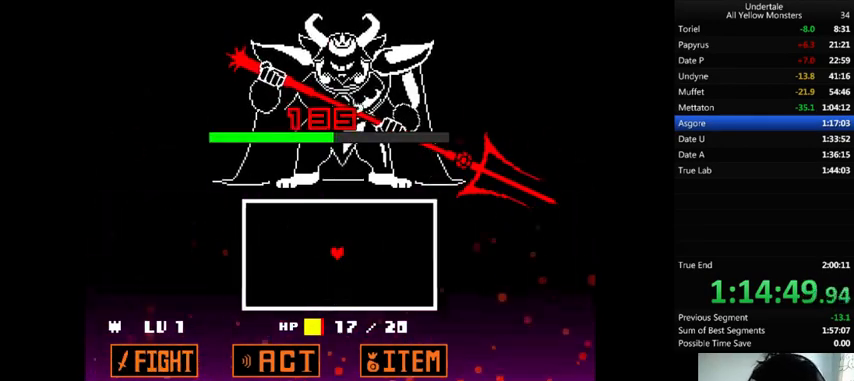
{"keys": [], "events": [[33, "z", "up"], [100, "x", "up"], [133, "z", "down"], [200, "x", "down"], [233, "z", "up"], [333, "x", "up"]]}
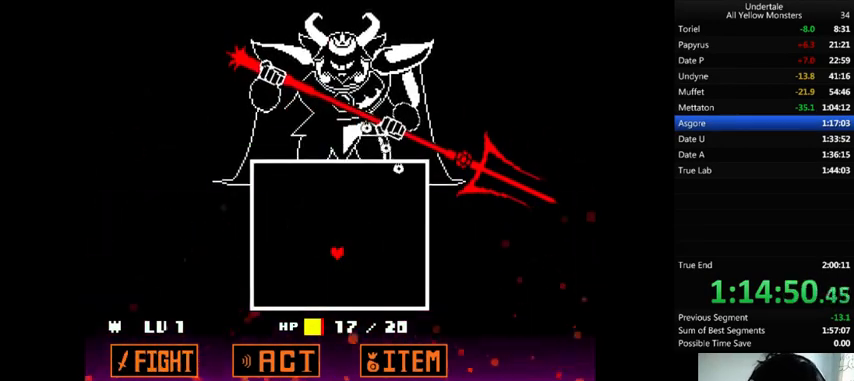
{"keys": ["down", "right"], "events": [[167, "down", "down"], [300, "down", "up"], [467, "down", "down"], [467, "right", "down"]]}
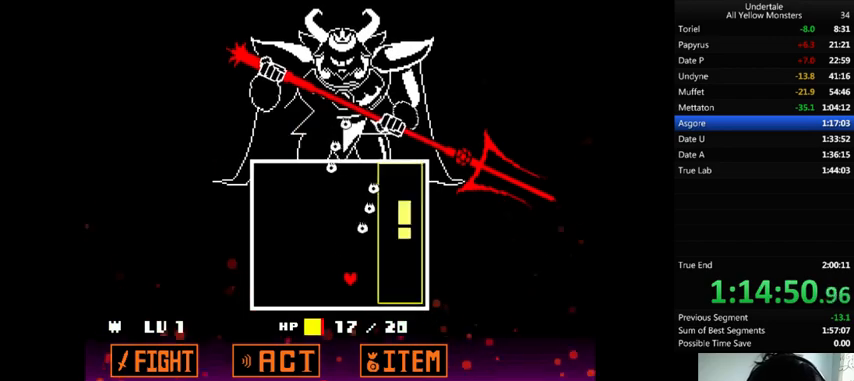
{"keys": [], "events": [[167, "down", "up"], [267, "right", "up"], [300, "left", "down"], [300, "up", "down"], [400, "left", "up"], [400, "up", "up"]]}
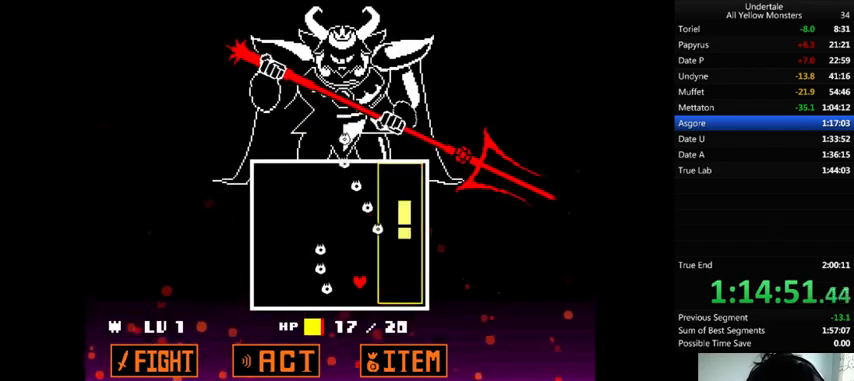
{"keys": ["left", "up"], "events": [[33, "left", "down"], [33, "up", "down"], [133, "left", "up"], [133, "up", "up"], [233, "left", "down"], [233, "up", "down"], [367, "left", "up"], [367, "up", "up"], [500, "left", "down"], [500, "up", "down"]]}
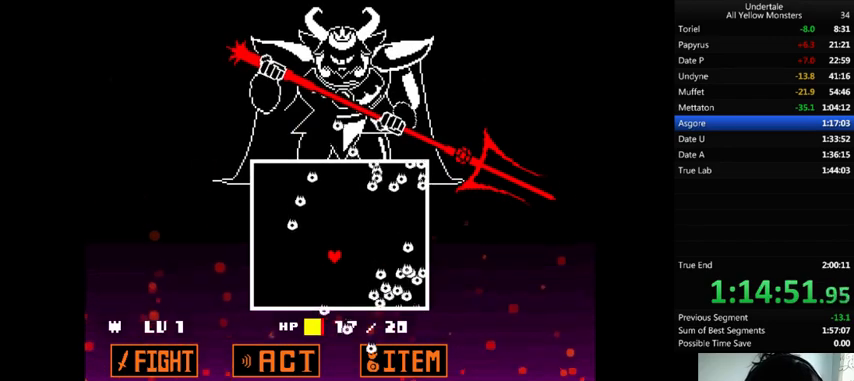
{"keys": ["up"], "events": [[67, "left", "up"], [67, "up", "up"], [200, "down", "down"], [200, "left", "down"], [300, "down", "up"], [300, "left", "up"], [433, "up", "down"]]}
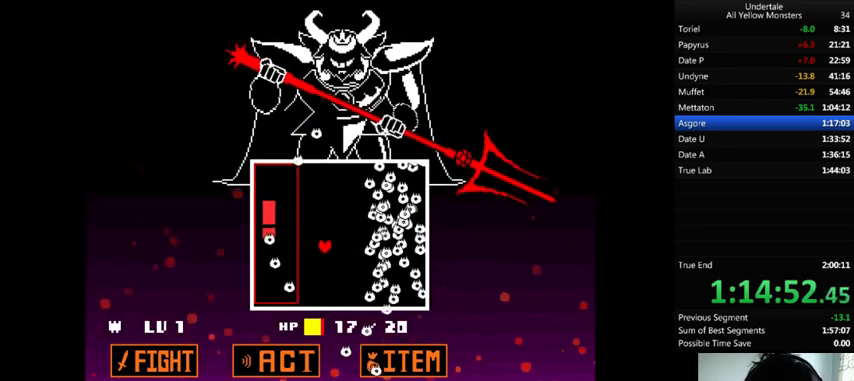
{"keys": ["right"], "events": [[200, "right", "down"], [300, "right", "up"], [400, "right", "down"], [467, "up", "up"]]}
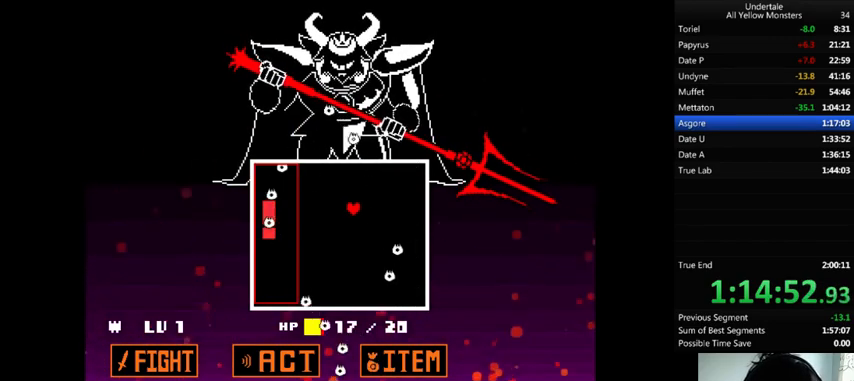
{"keys": [], "events": [[100, "down", "down"], [367, "down", "up"], [433, "right", "up"]]}
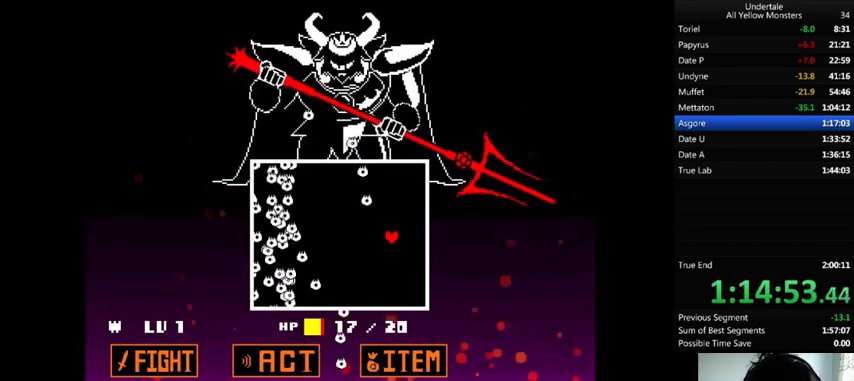
{"keys": ["left"], "events": [[333, "left", "down"]]}
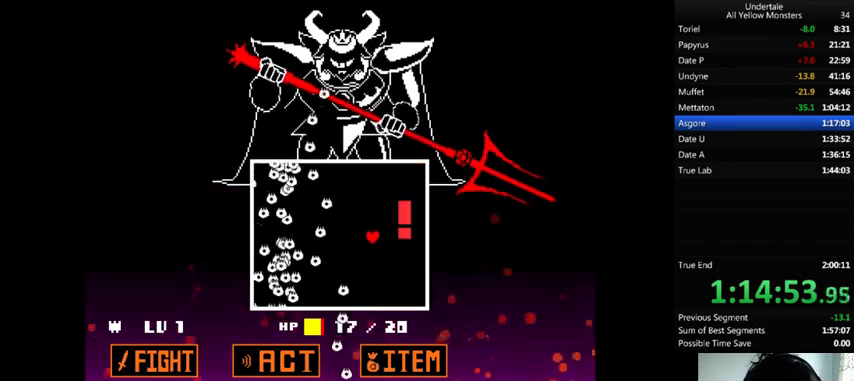
{"keys": ["up"], "events": [[33, "down", "down"], [233, "down", "up"], [467, "up", "down"], [500, "left", "up"]]}
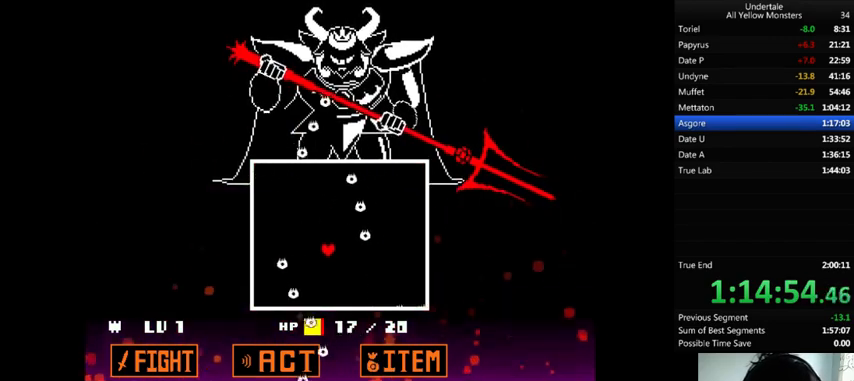
{"keys": [], "events": [[67, "up", "up"]]}
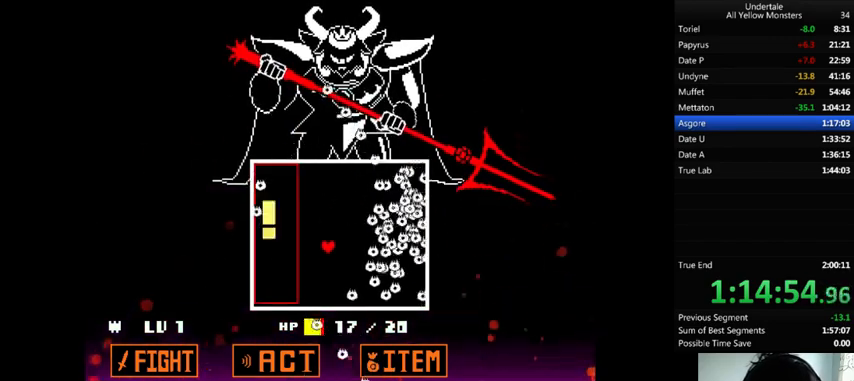
{"keys": ["right"], "events": [[333, "right", "down"], [367, "down", "down"], [500, "down", "up"]]}
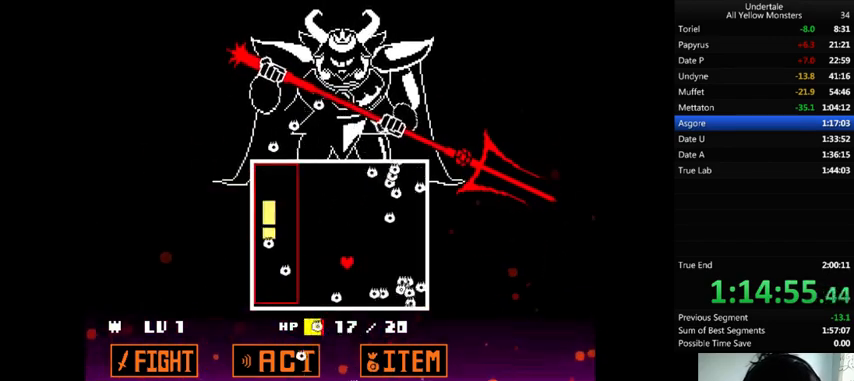
{"keys": ["right", "up"], "events": [[167, "down", "down"], [400, "down", "up"], [500, "up", "down"]]}
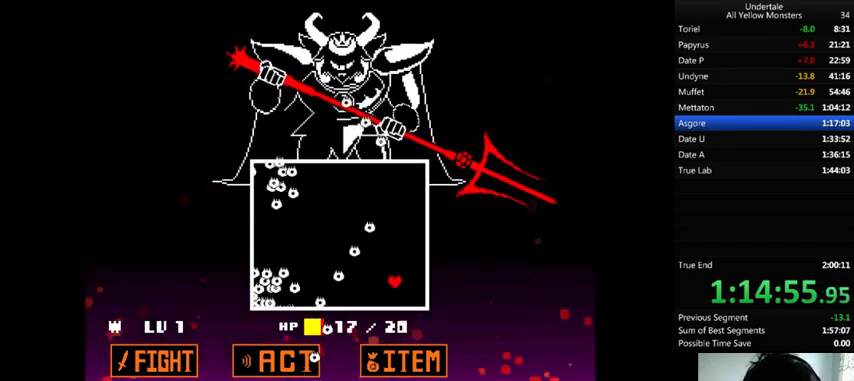
{"keys": [], "events": [[167, "right", "up"], [333, "left", "down"], [400, "left", "up"], [400, "up", "up"]]}
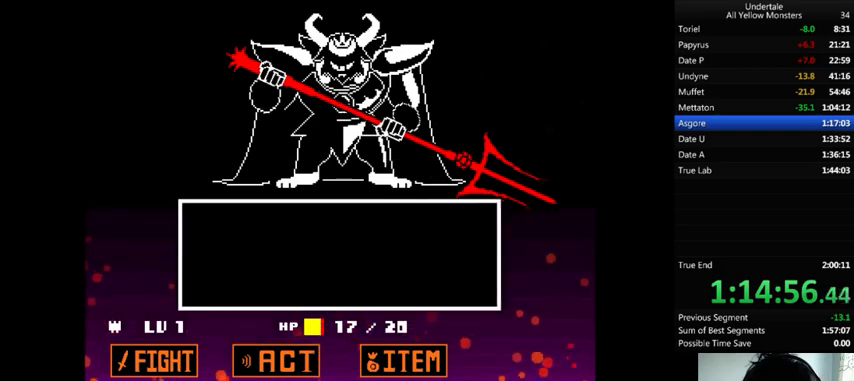
{"keys": ["z"], "events": [[367, "z", "down"], [400, "z", "up"], [500, "z", "down"]]}
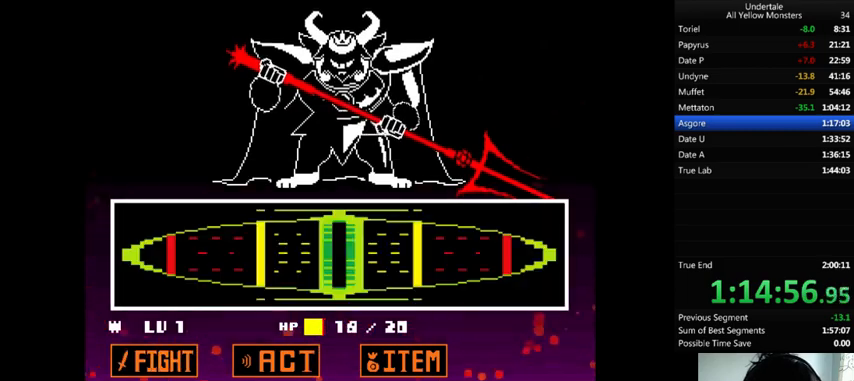
{"keys": [], "events": [[33, "z", "up"]]}
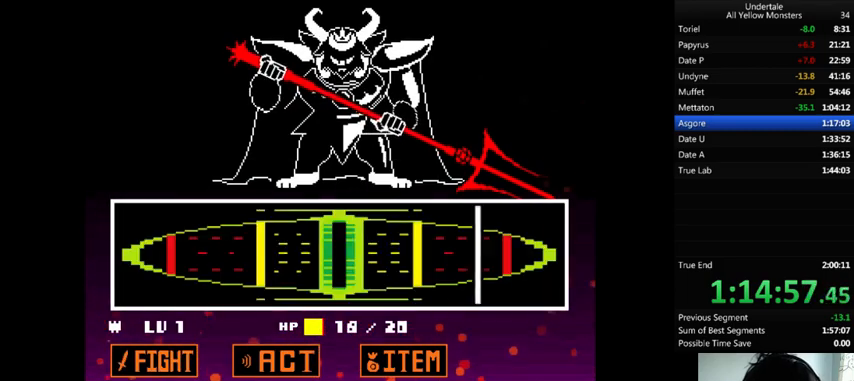
{"keys": [], "events": []}
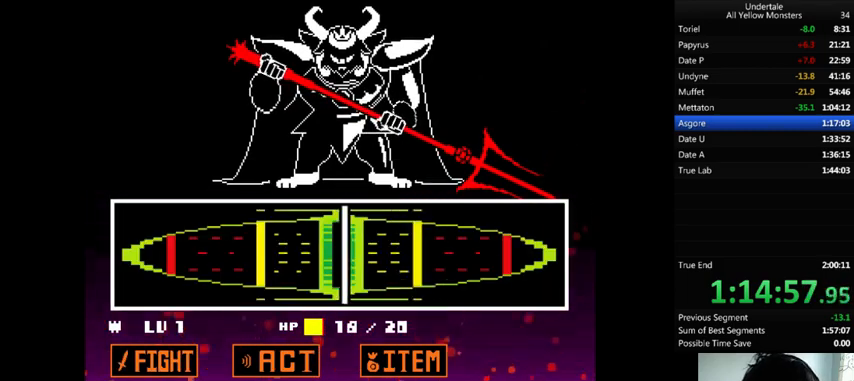
{"keys": ["x", "z"], "events": [[100, "return", "down"], [133, "return", "up"], [133, "z", "down"], [167, "z", "up"], [233, "return", "down"], [300, "return", "up"], [300, "z", "down"], [333, "return", "down"], [333, "z", "up"], [367, "return", "up"], [400, "z", "down"], [467, "x", "down"]]}
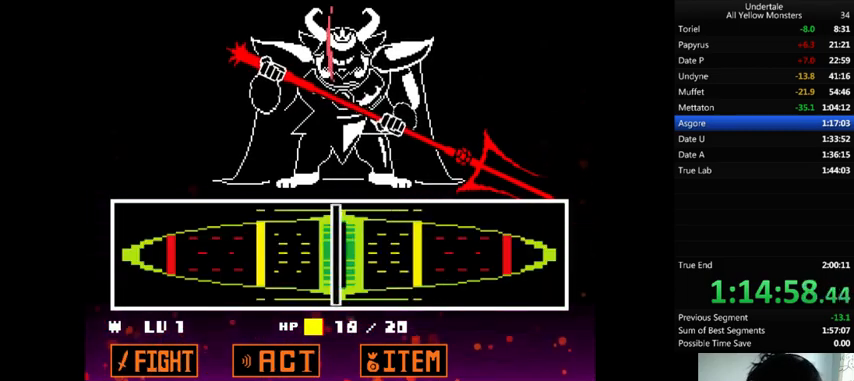
{"keys": ["x"], "events": [[33, "z", "up"], [100, "x", "up"], [100, "z", "down"], [200, "x", "down"], [200, "z", "up"], [300, "x", "up"], [300, "z", "down"], [467, "x", "down"], [467, "z", "up"]]}
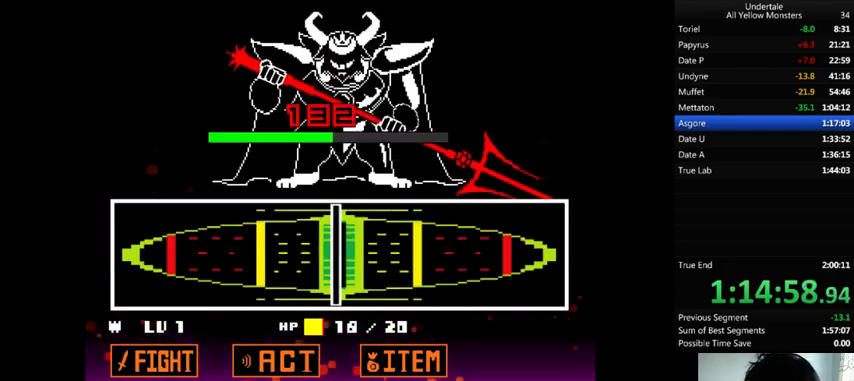
{"keys": ["z"], "events": [[33, "x", "up"], [33, "z", "down"], [133, "x", "down"], [133, "z", "up"], [233, "x", "up"], [233, "z", "down"], [367, "x", "down"], [367, "z", "up"], [467, "x", "up"], [467, "z", "down"]]}
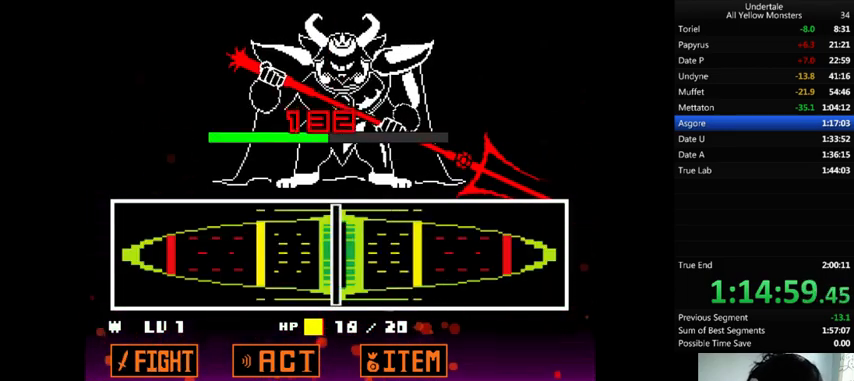
{"keys": ["z"], "events": [[133, "x", "down"], [133, "z", "up"], [200, "x", "up"], [200, "z", "down"], [300, "x", "down"], [333, "z", "up"], [433, "x", "up"], [433, "z", "down"]]}
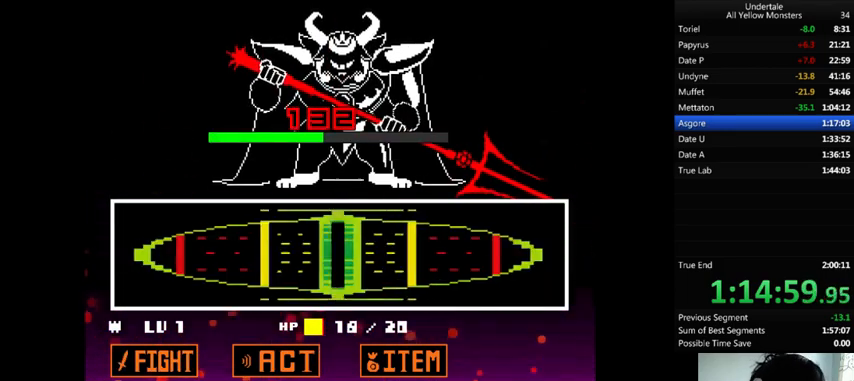
{"keys": ["x", "z"], "events": [[33, "x", "down"], [67, "z", "up"], [200, "x", "up"], [200, "z", "down"], [333, "x", "down"], [333, "z", "up"], [400, "x", "up"], [400, "z", "down"], [500, "x", "down"]]}
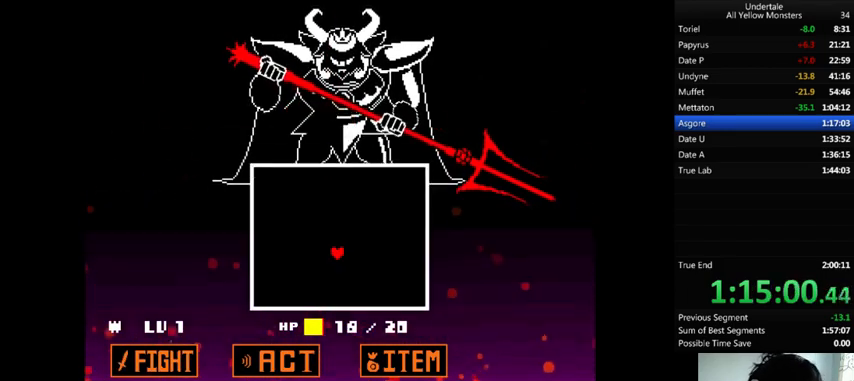
{"keys": [], "events": [[33, "z", "up"], [100, "x", "up"], [100, "z", "down"], [200, "x", "down"], [233, "z", "up"], [300, "x", "up"], [300, "z", "down"], [400, "x", "down"], [467, "z", "up"], [500, "x", "up"]]}
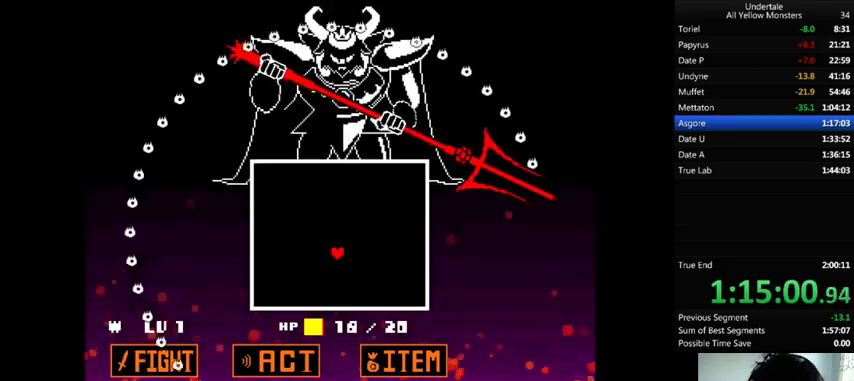
{"keys": ["right", "up"], "events": [[67, "z", "down"], [100, "down", "down"], [133, "z", "up"], [167, "x", "down"], [233, "right", "down"], [233, "x", "up"], [333, "down", "up"], [467, "up", "down"]]}
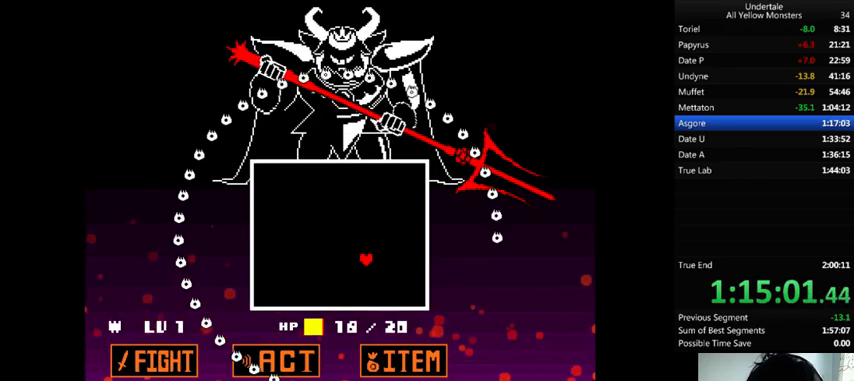
{"keys": ["down"], "events": [[67, "up", "up"], [167, "down", "down"], [233, "right", "up"]]}